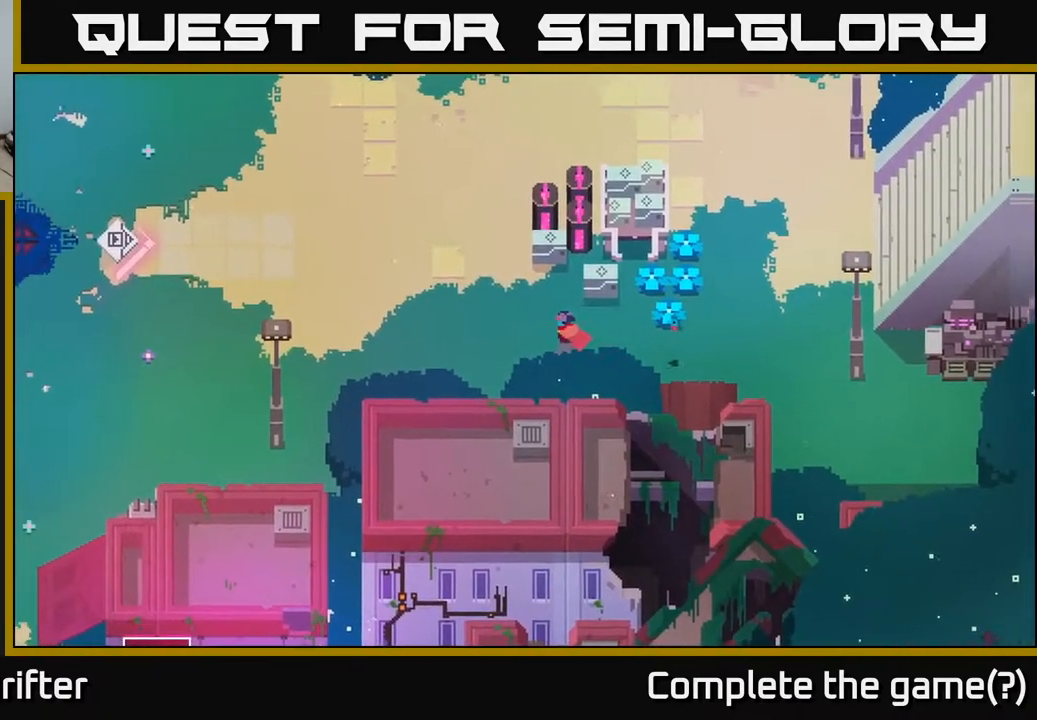
Gameplay with a controller (Xbox layout); each line is a JSON object with the inputs held at the frame after it. "events" lists button and stick changes between this image and that frame as [ms after this image, input, new state], when the widget could be followed in between.
{"buttons": [], "left_stick": "left", "right_stick": "center", "events": []}
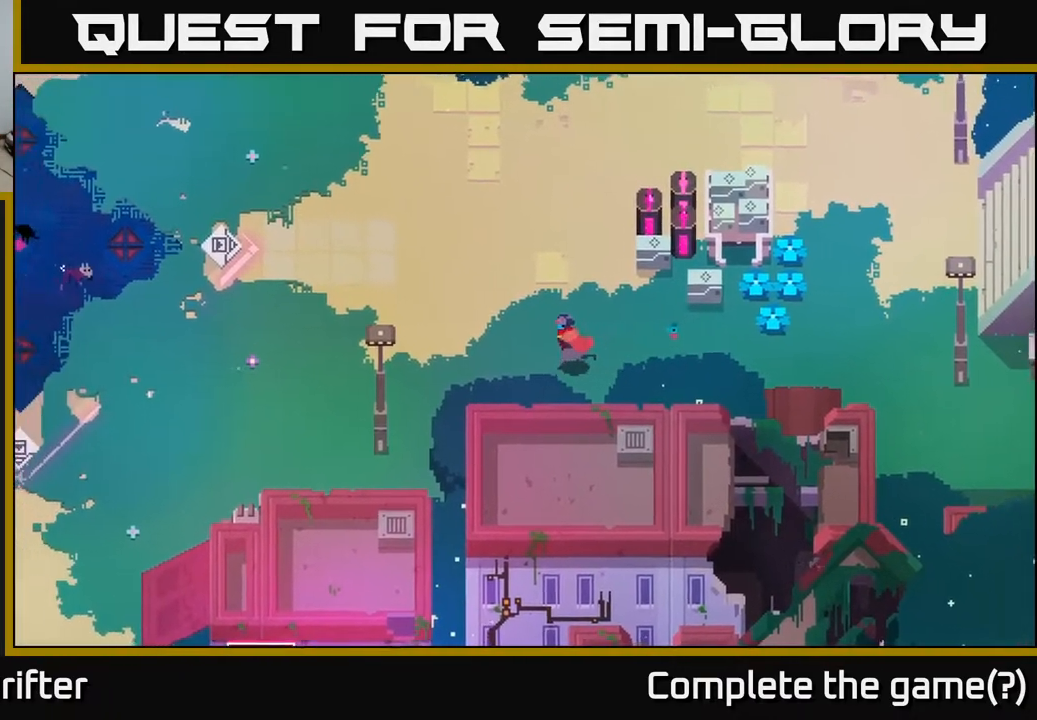
{"buttons": [], "left_stick": "left", "right_stick": "center", "events": []}
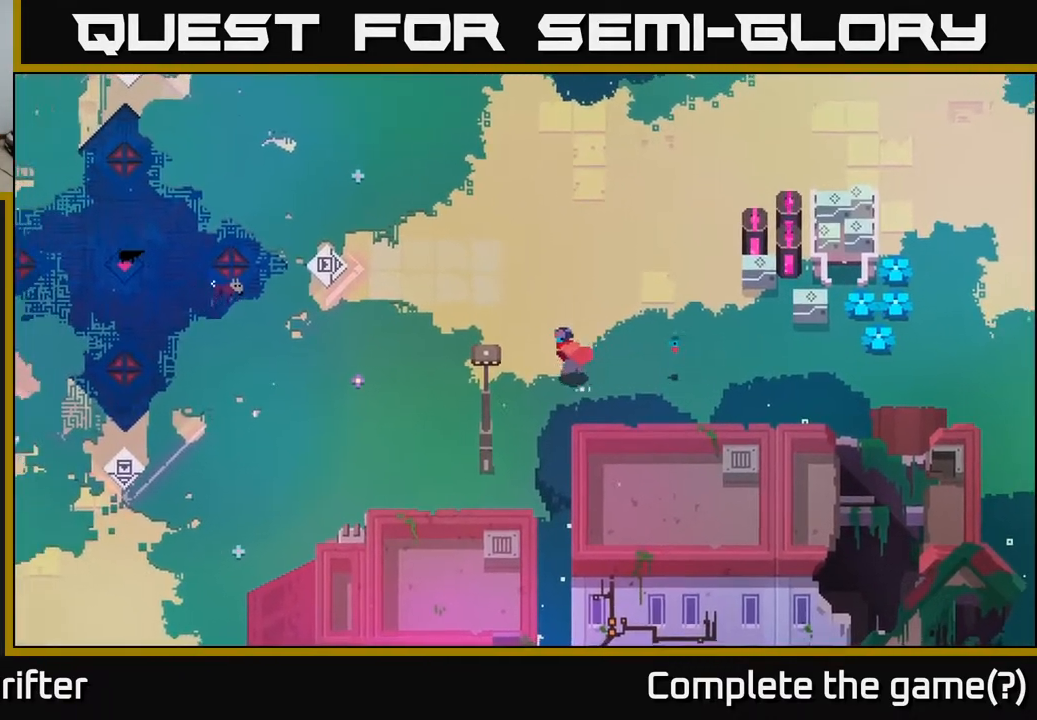
{"buttons": [], "left_stick": "left", "right_stick": "center", "events": []}
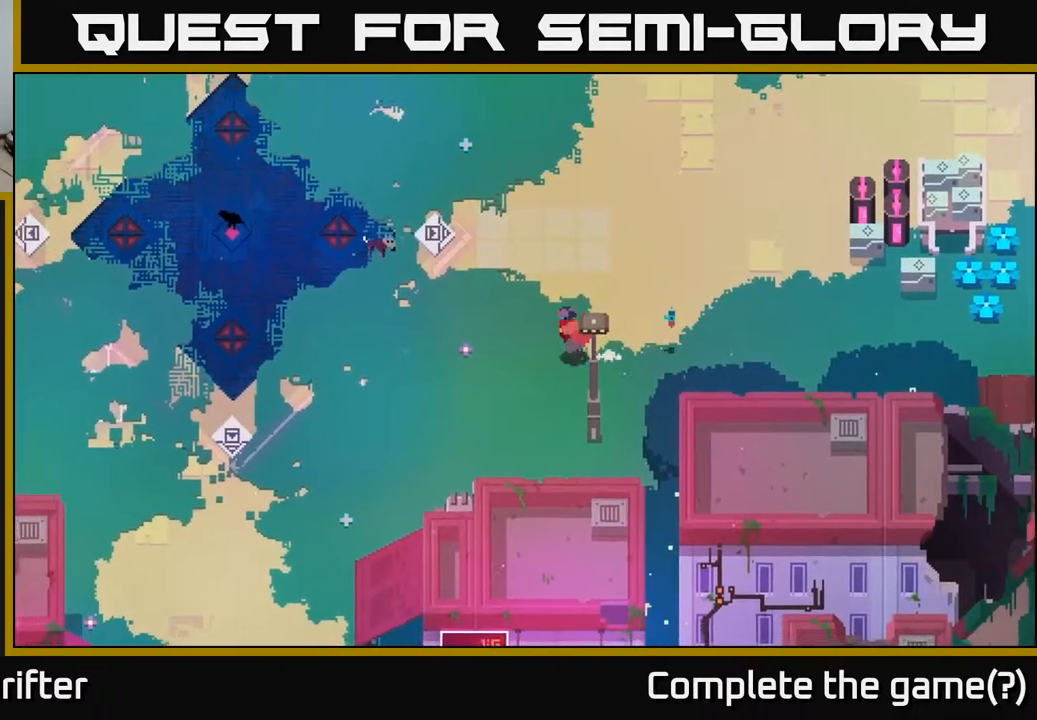
{"buttons": [], "left_stick": "down-left", "right_stick": "center", "events": [[233, "left_stick", "down-left"]]}
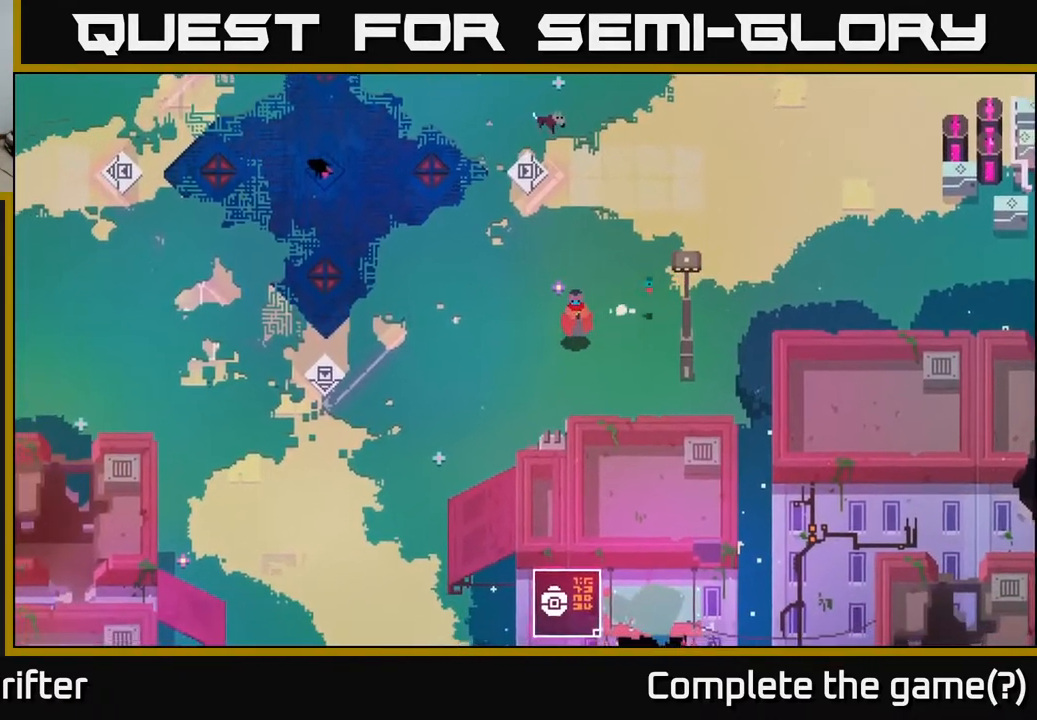
{"buttons": [], "left_stick": "down-left", "right_stick": "center", "events": []}
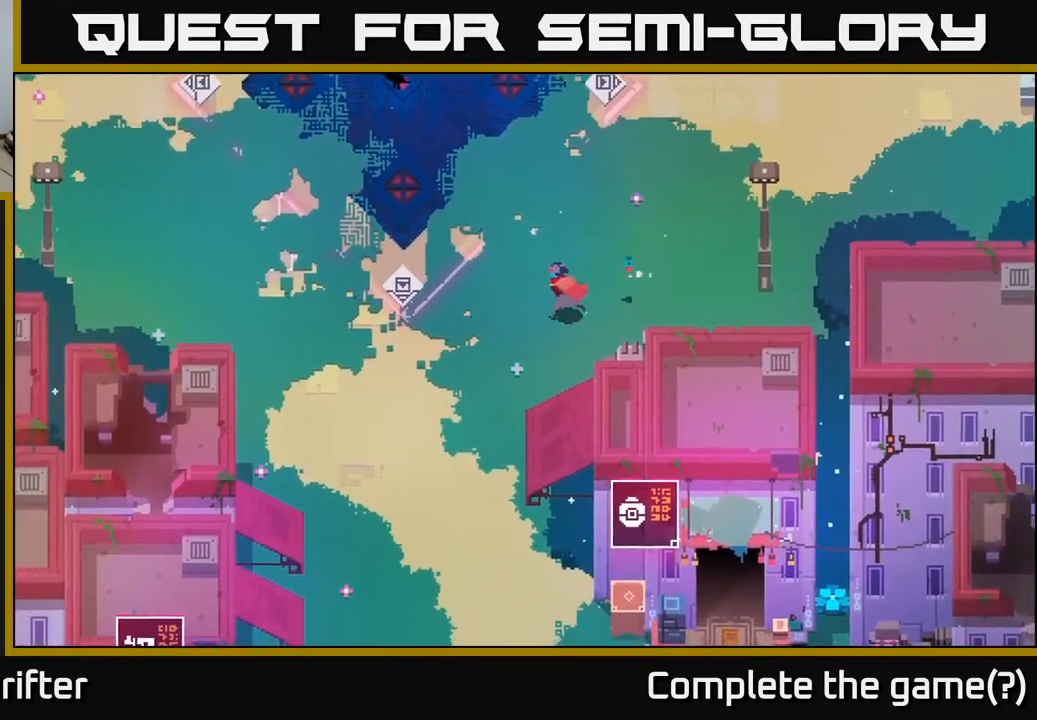
{"buttons": [], "left_stick": "down-left", "right_stick": "center", "events": []}
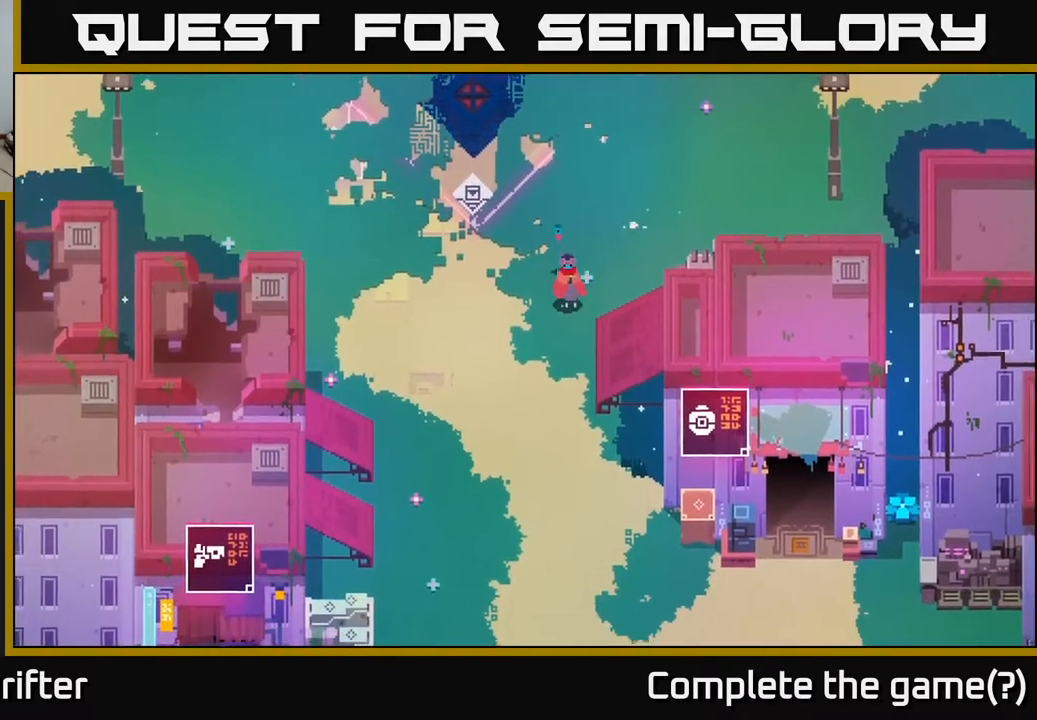
{"buttons": [], "left_stick": "down", "right_stick": "center", "events": [[317, "left_stick", "down"]]}
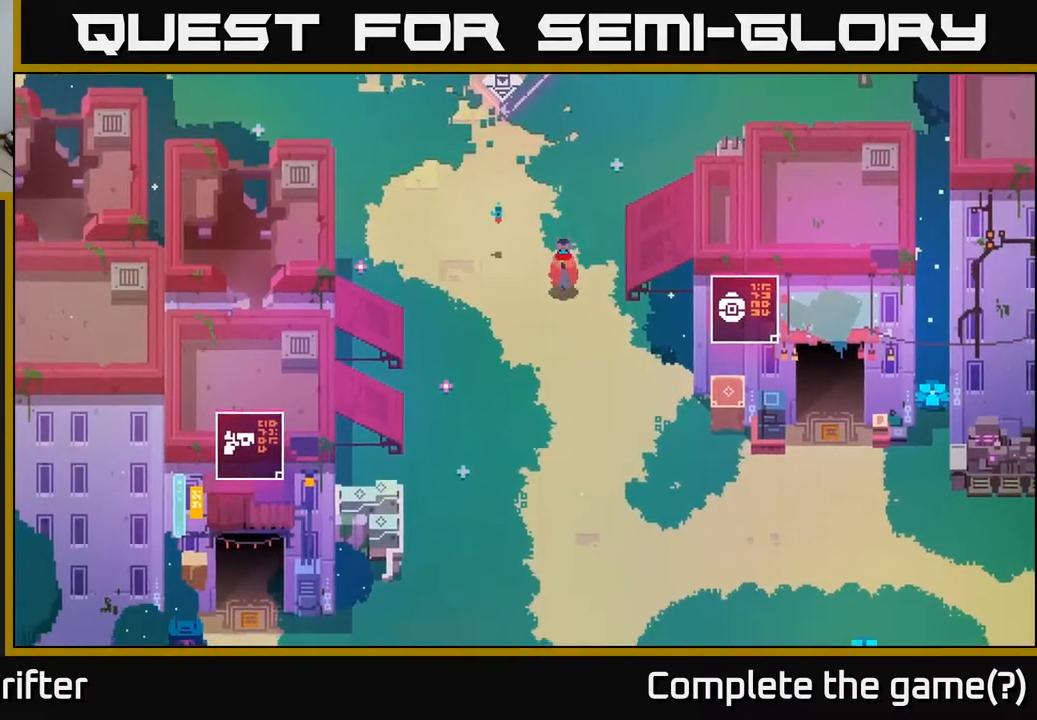
{"buttons": [], "left_stick": "down", "right_stick": "center", "events": []}
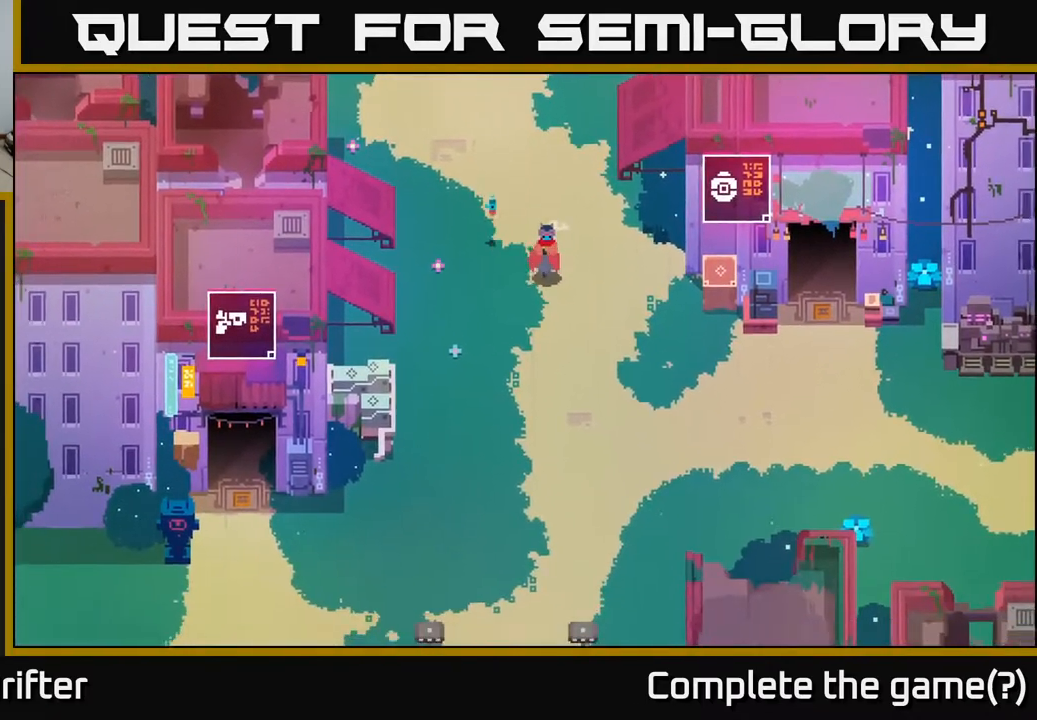
{"buttons": [], "left_stick": "down", "right_stick": "center", "events": [[100, "left_stick", "center"], [250, "left_stick", "down"]]}
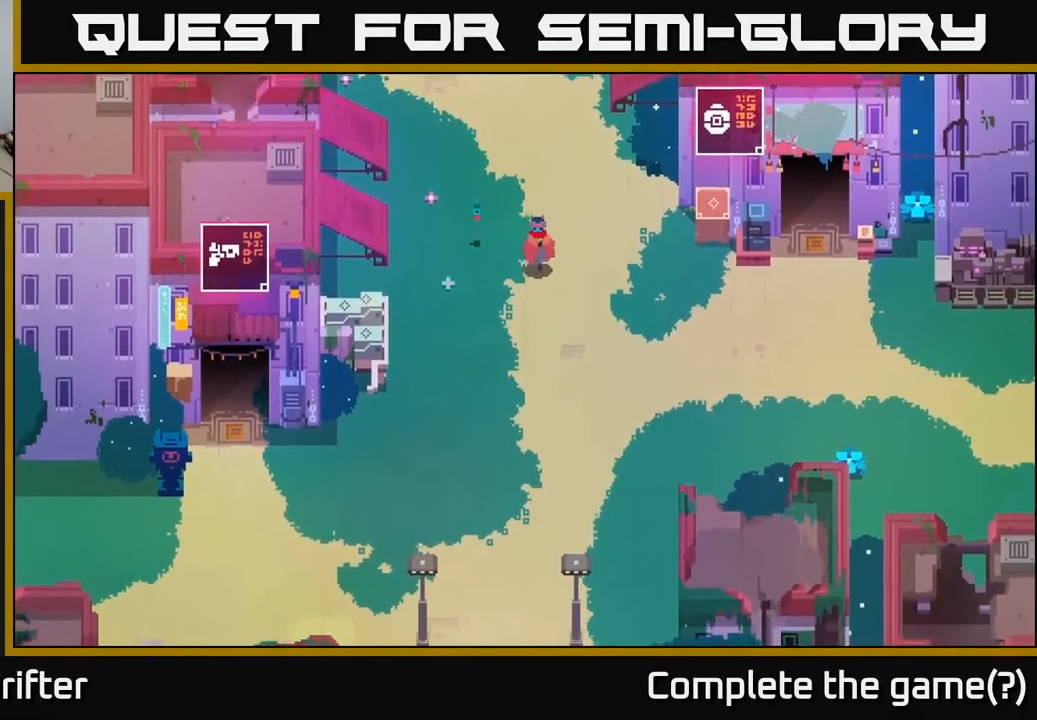
{"buttons": [], "left_stick": "down-left", "right_stick": "center", "events": [[383, "left_stick", "down-left"]]}
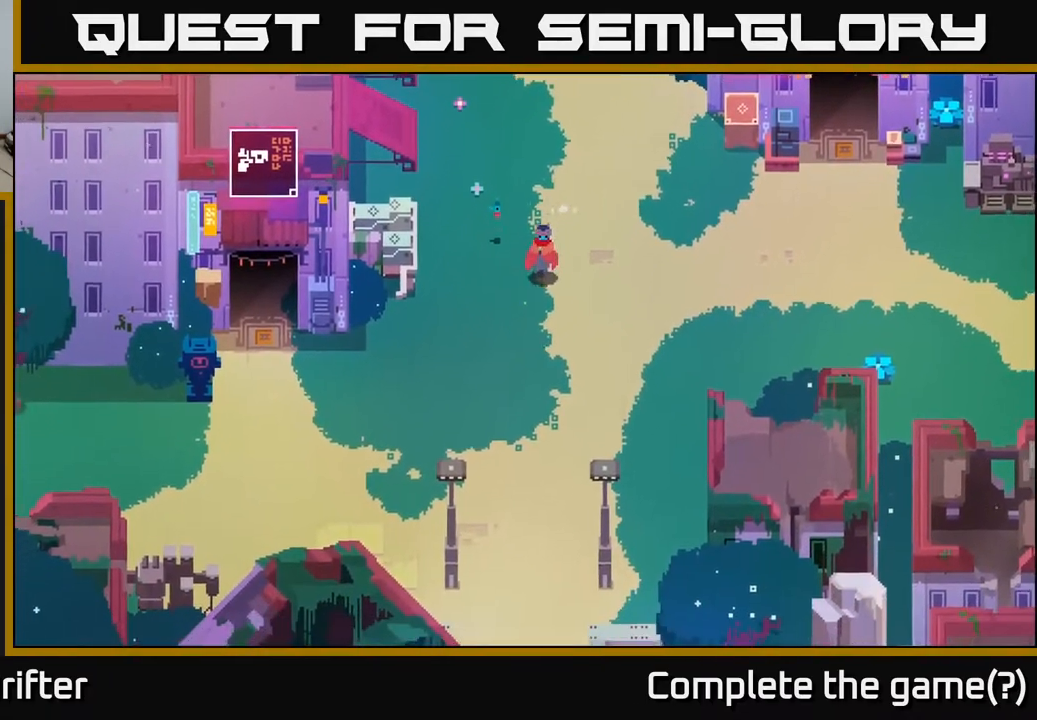
{"buttons": [], "left_stick": "down-left", "right_stick": "center", "events": []}
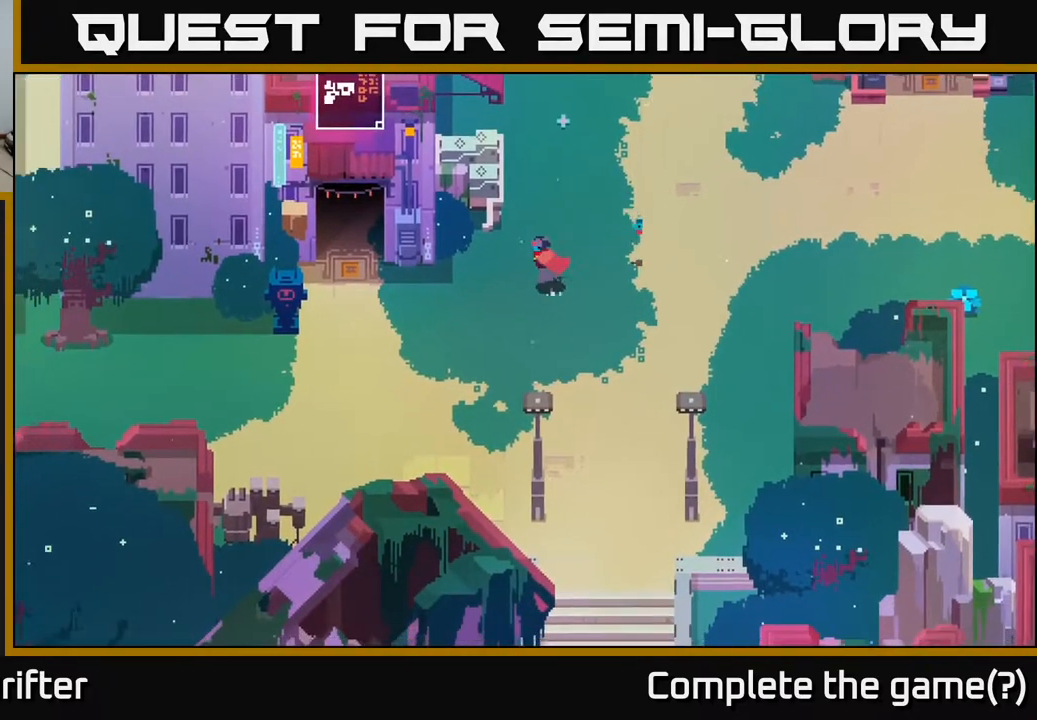
{"buttons": [], "left_stick": "left", "right_stick": "center", "events": [[350, "left_stick", "left"]]}
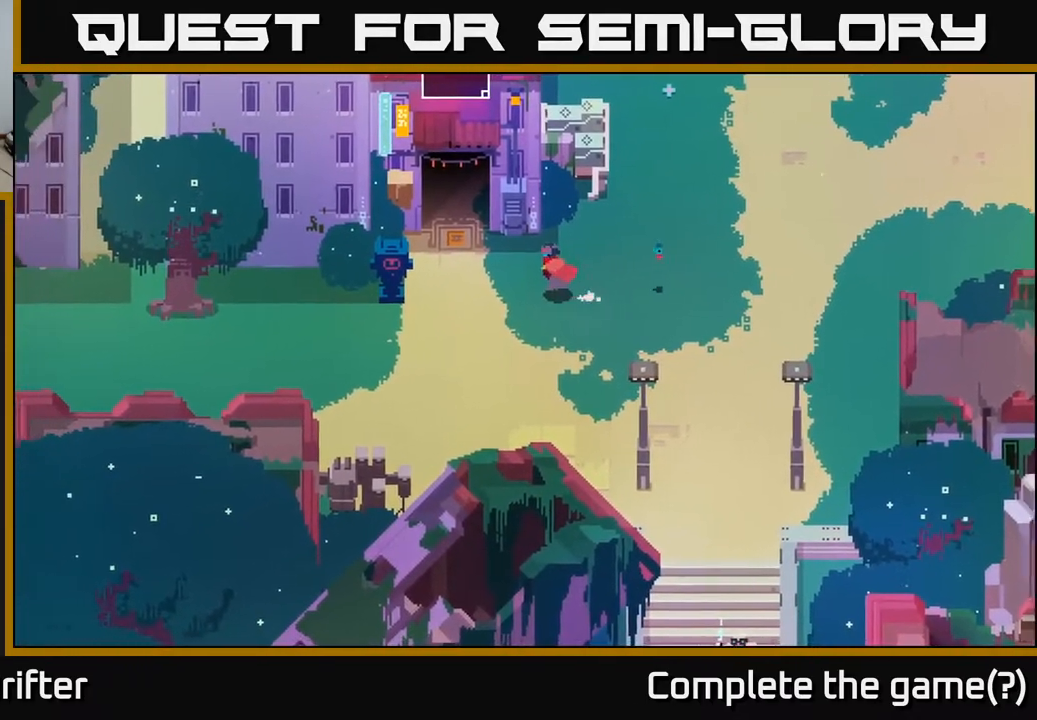
{"buttons": [], "left_stick": "up", "right_stick": "center", "events": [[300, "left_stick", "up-left"], [483, "left_stick", "up"]]}
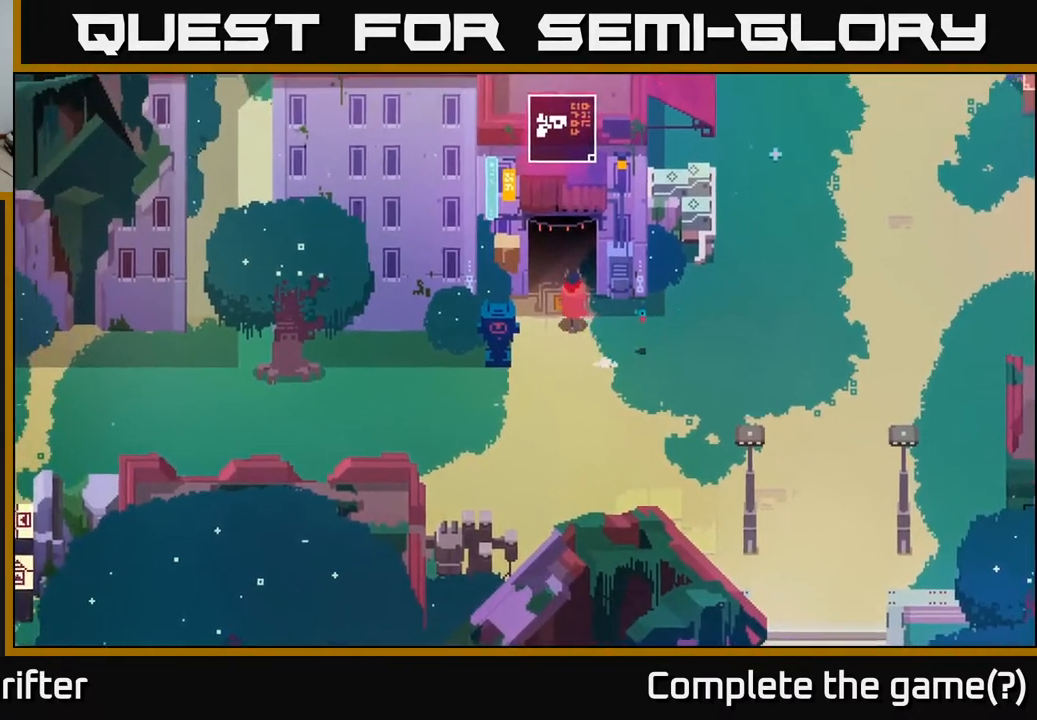
{"buttons": [], "left_stick": "up", "right_stick": "center", "events": []}
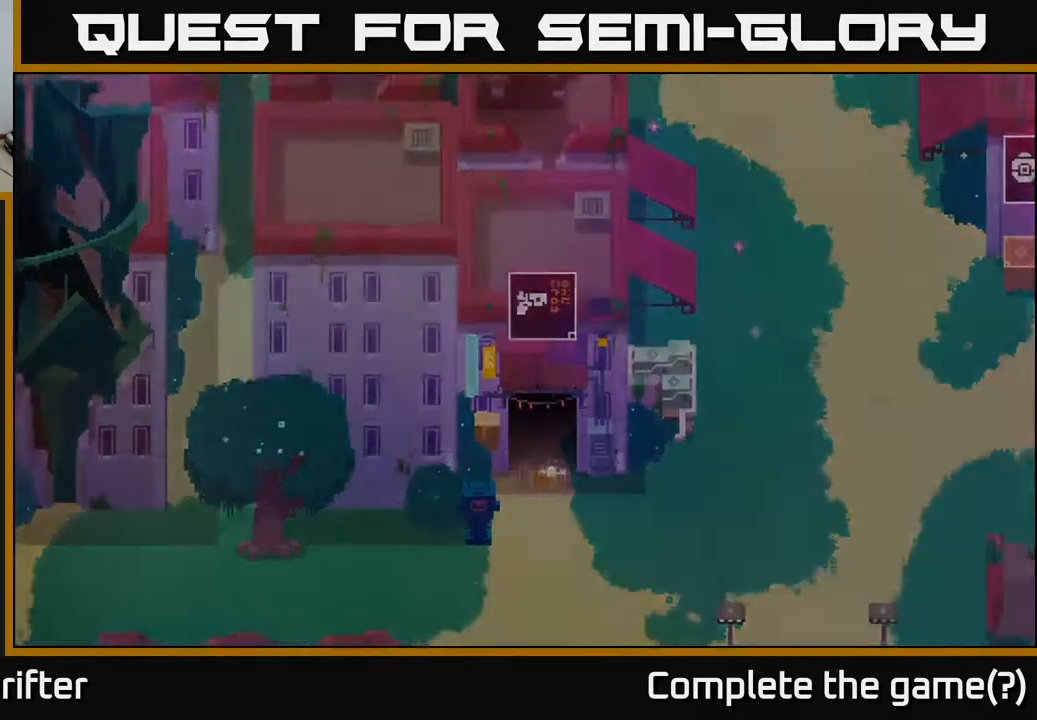
{"buttons": [], "left_stick": "center", "right_stick": "center", "events": [[333, "left_stick", "center"]]}
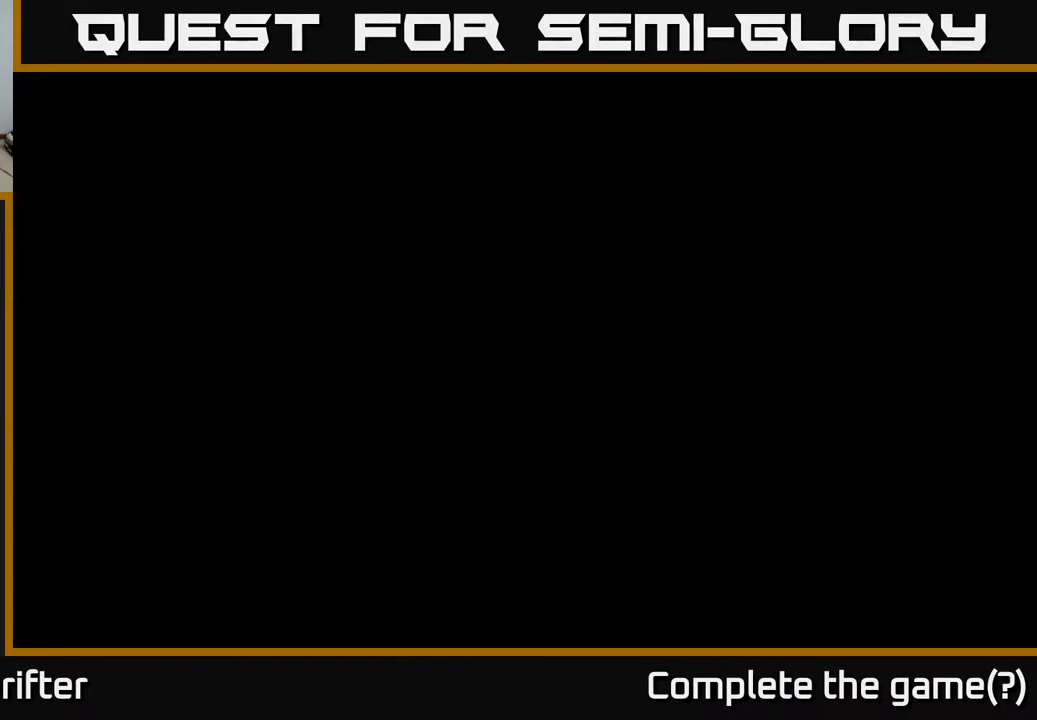
{"buttons": [], "left_stick": "center", "right_stick": "center", "events": []}
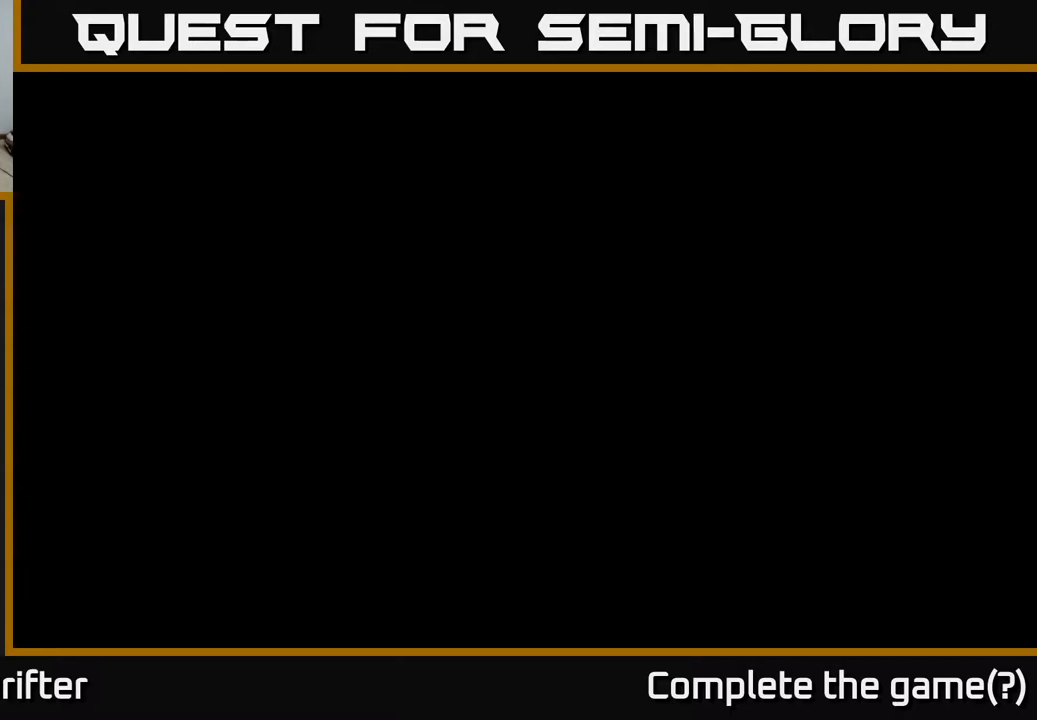
{"buttons": [], "left_stick": "center", "right_stick": "center", "events": []}
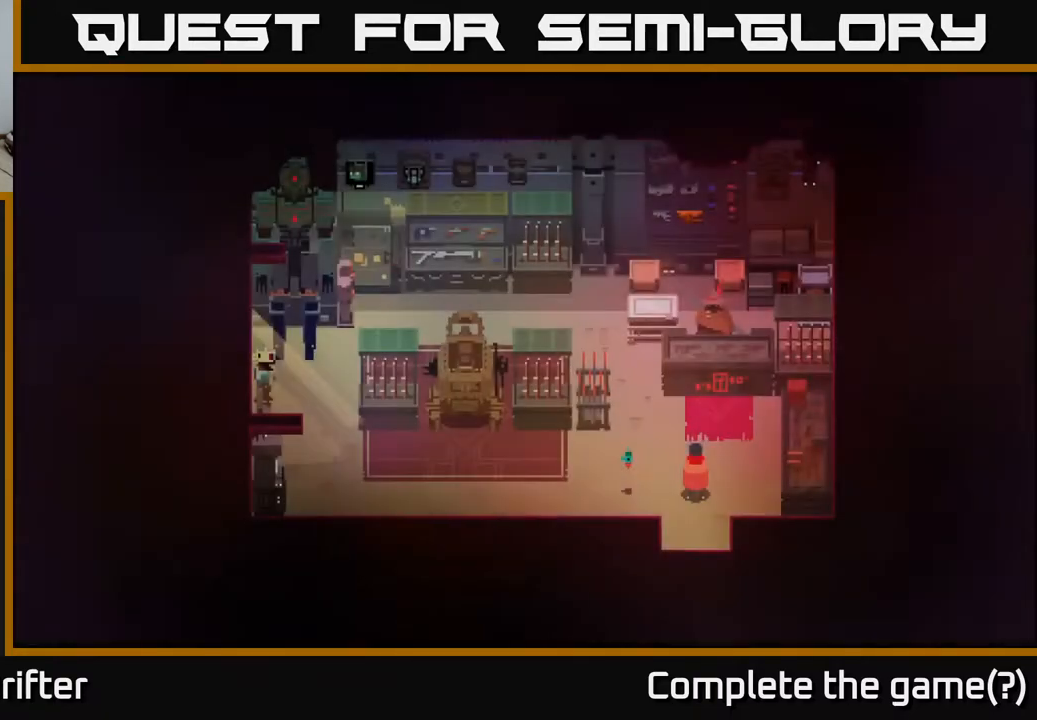
{"buttons": [], "left_stick": "up-left", "right_stick": "center", "events": [[267, "left_stick", "left"], [467, "left_stick", "up-left"]]}
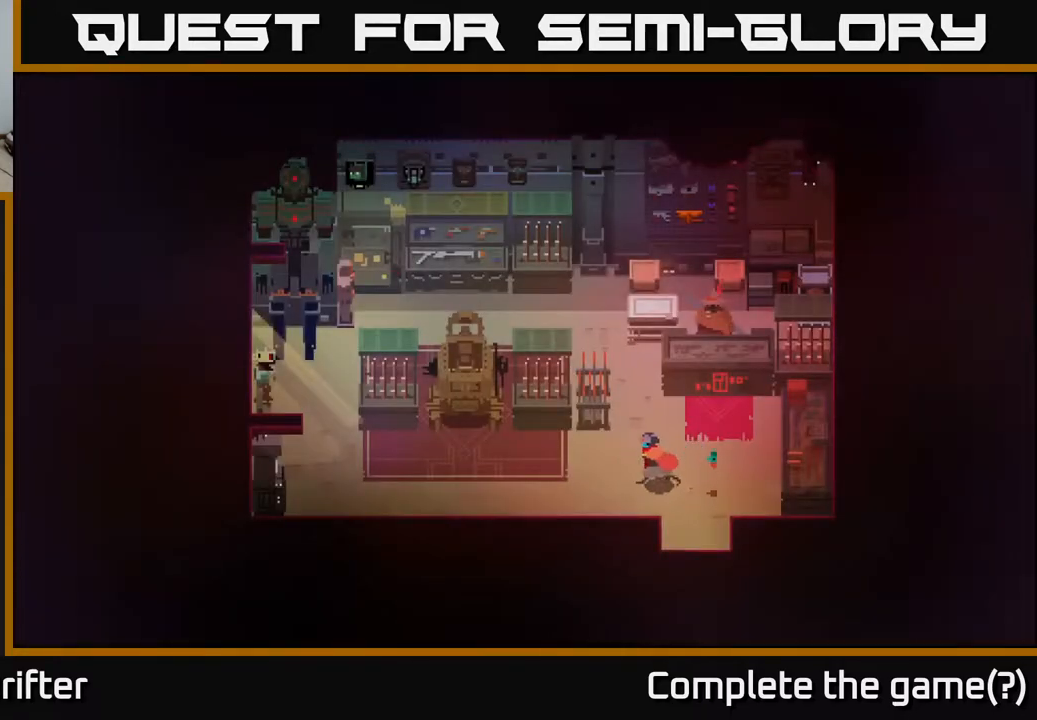
{"buttons": [], "left_stick": "center", "right_stick": "center", "events": [[133, "left_stick", "left"], [317, "left_stick", "center"]]}
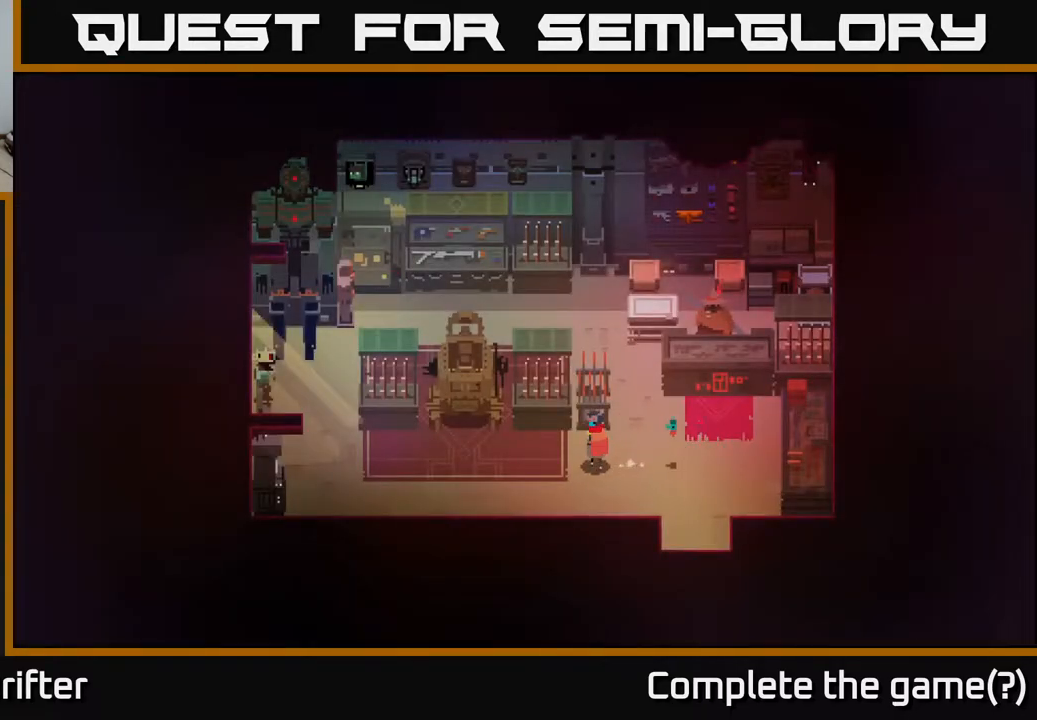
{"buttons": [], "left_stick": "up-left", "right_stick": "center", "events": [[33, "left_stick", "left"], [500, "left_stick", "up-left"]]}
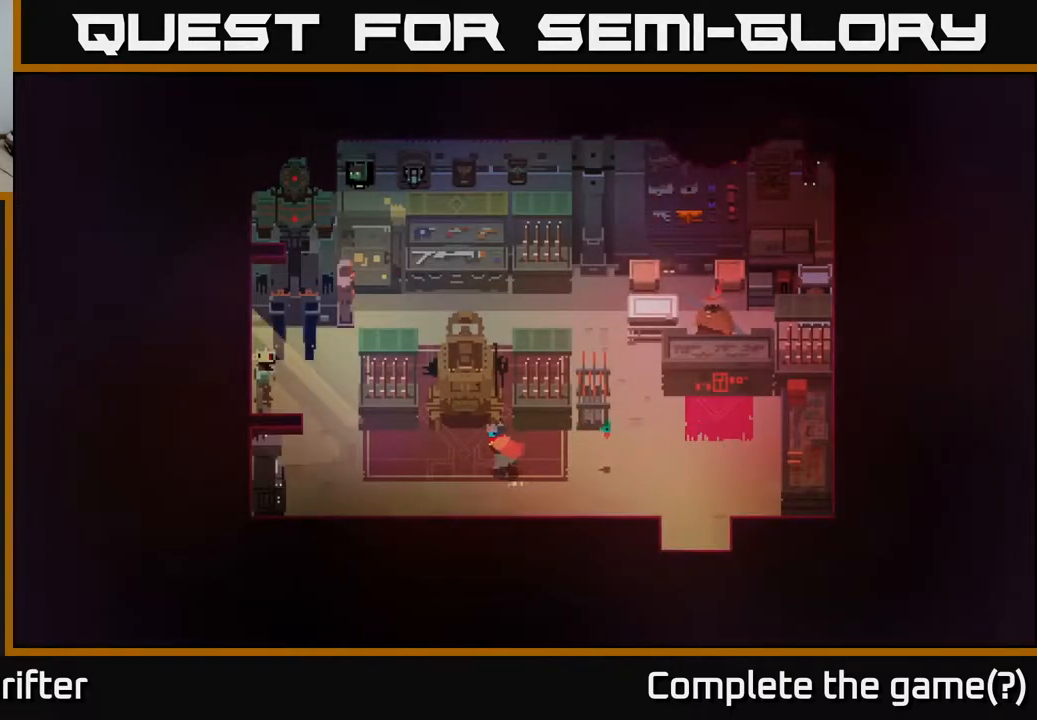
{"buttons": [], "left_stick": "right", "right_stick": "center", "events": [[283, "left_stick", "center"], [417, "left_stick", "right"]]}
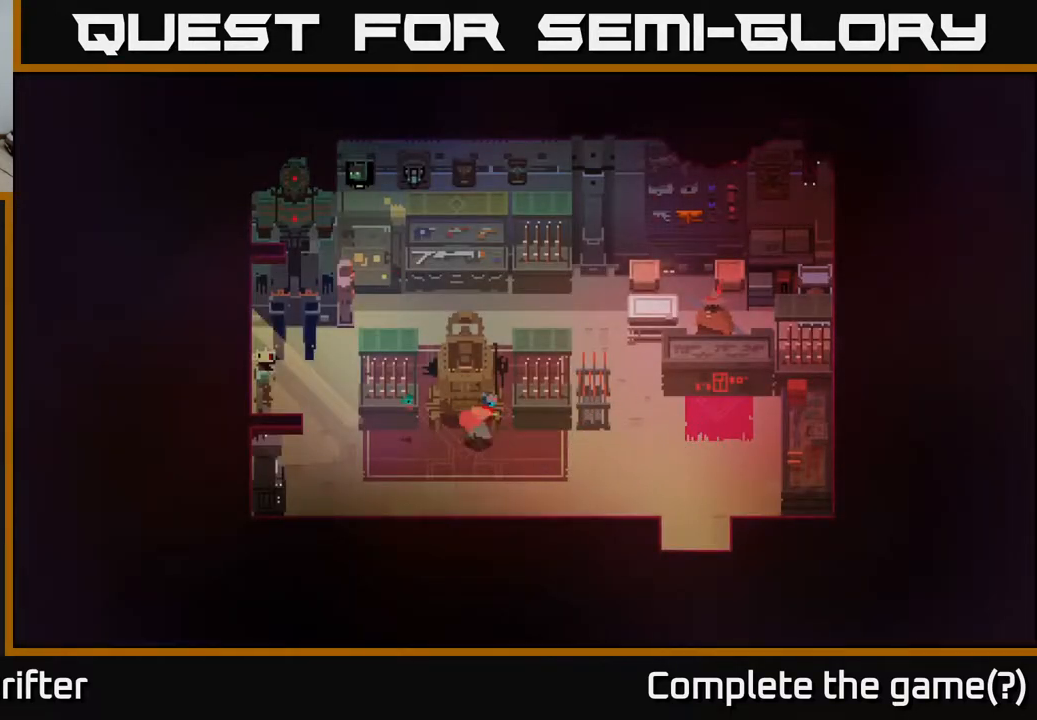
{"buttons": [], "left_stick": "right", "right_stick": "center", "events": []}
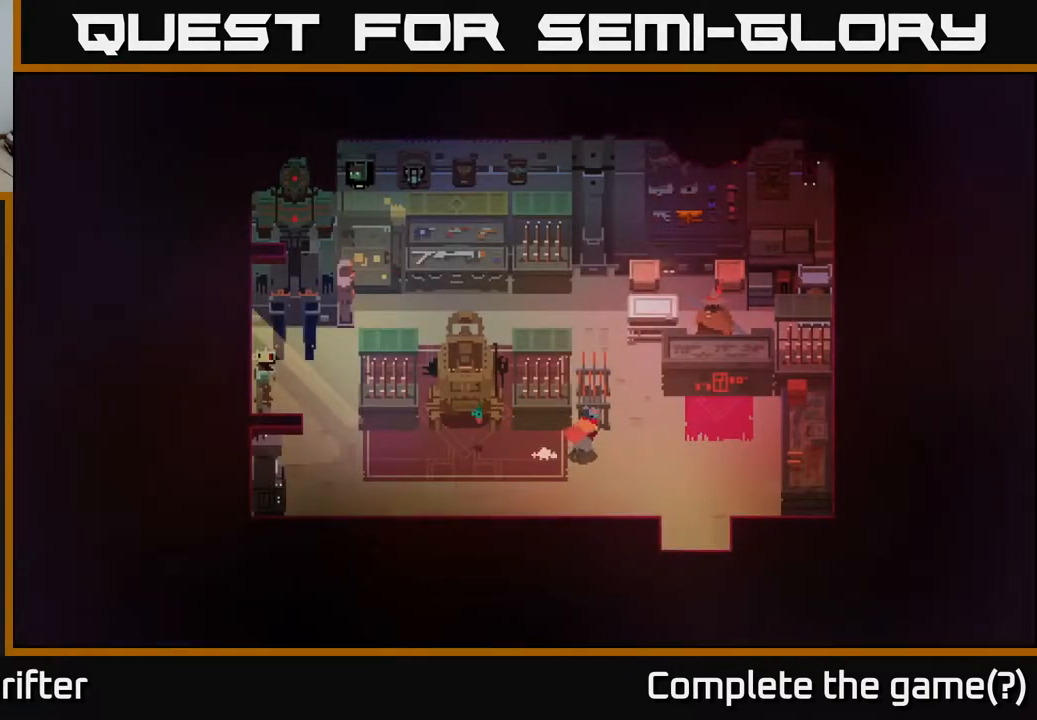
{"buttons": [], "left_stick": "up-right", "right_stick": "center", "events": [[450, "left_stick", "up-right"]]}
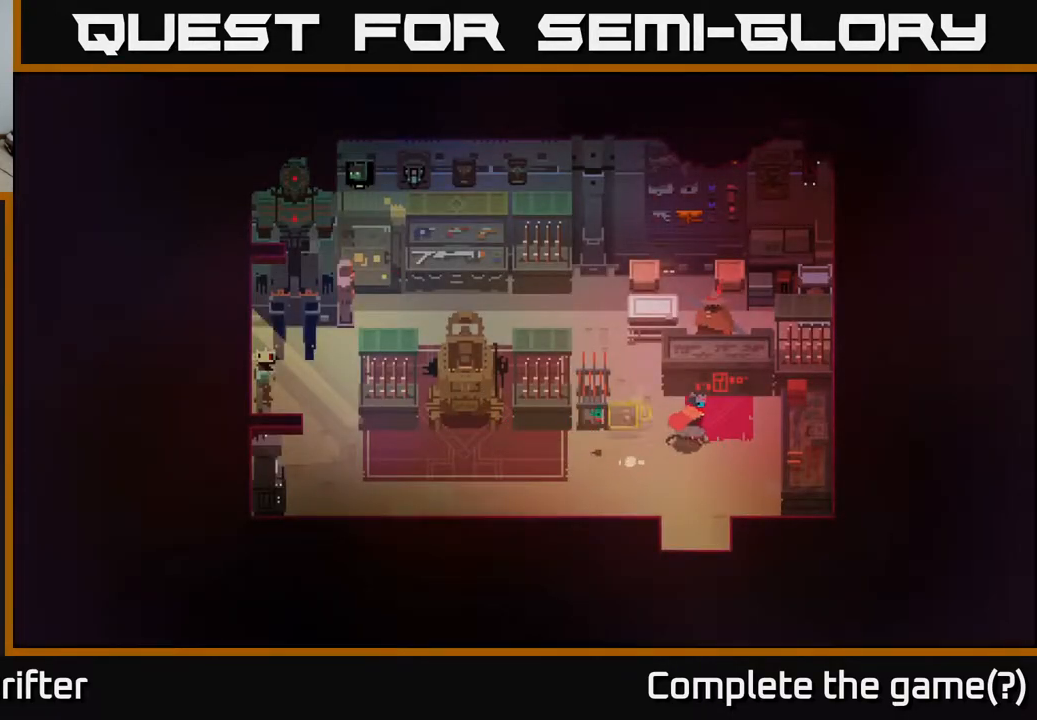
{"buttons": [], "left_stick": "center", "right_stick": "center", "events": [[217, "left_stick", "center"]]}
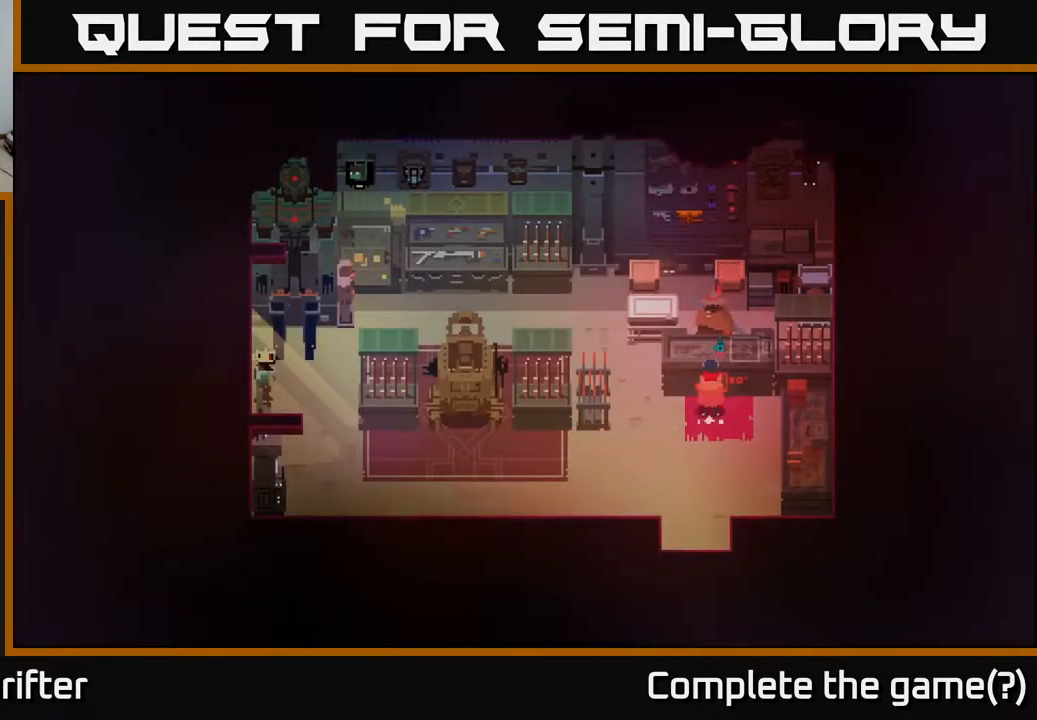
{"buttons": ["Y"], "left_stick": "center", "right_stick": "center", "events": [[300, "Y", "down"]]}
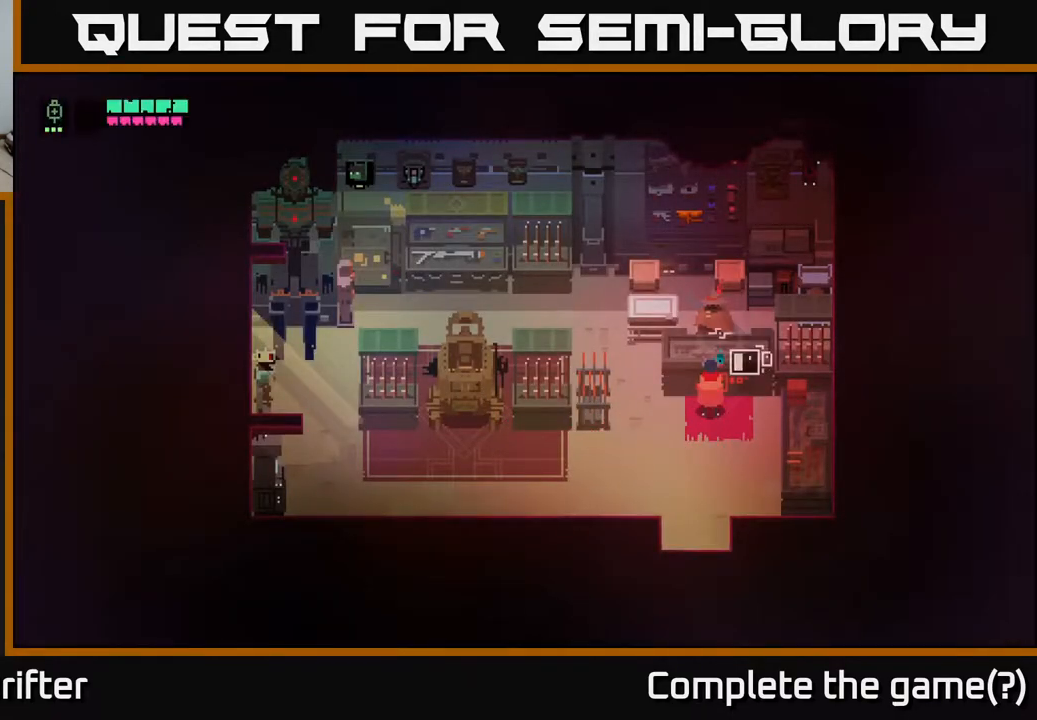
{"buttons": ["Y"], "left_stick": "center", "right_stick": "center", "events": []}
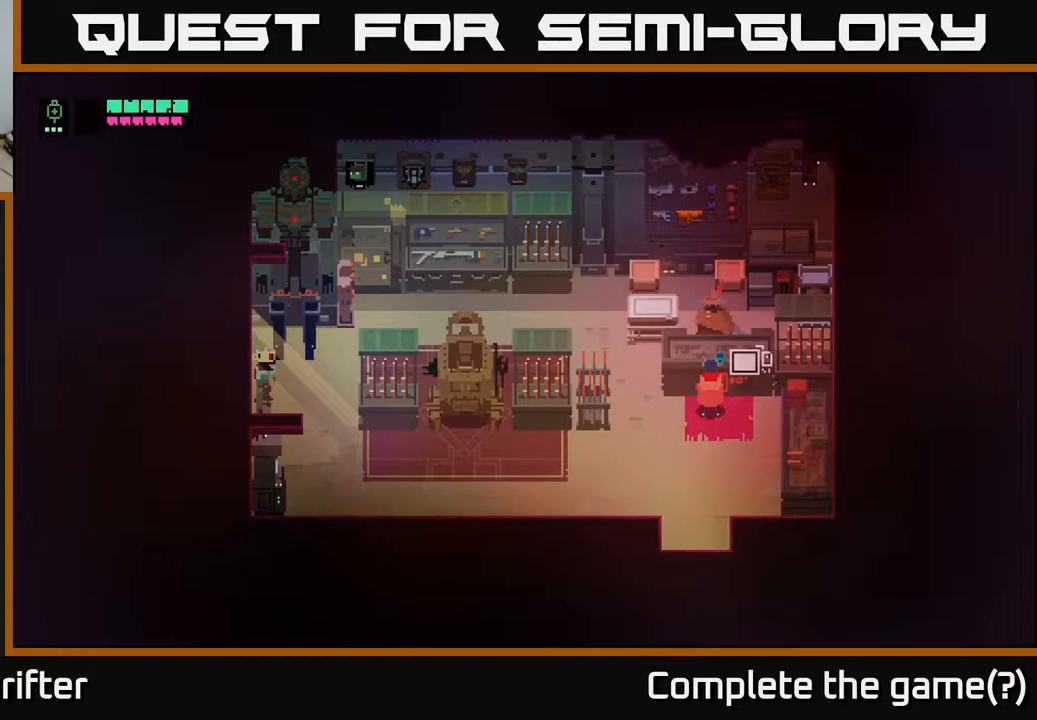
{"buttons": [], "left_stick": "center", "right_stick": "center", "events": [[300, "Y", "up"]]}
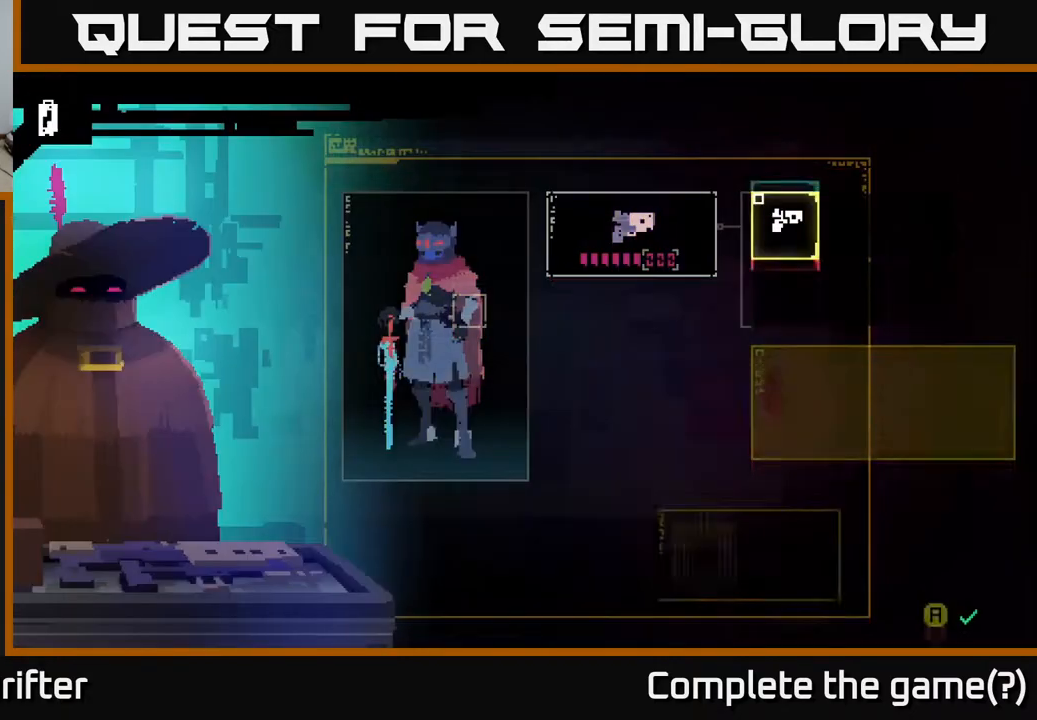
{"buttons": [], "left_stick": "center", "right_stick": "center", "events": []}